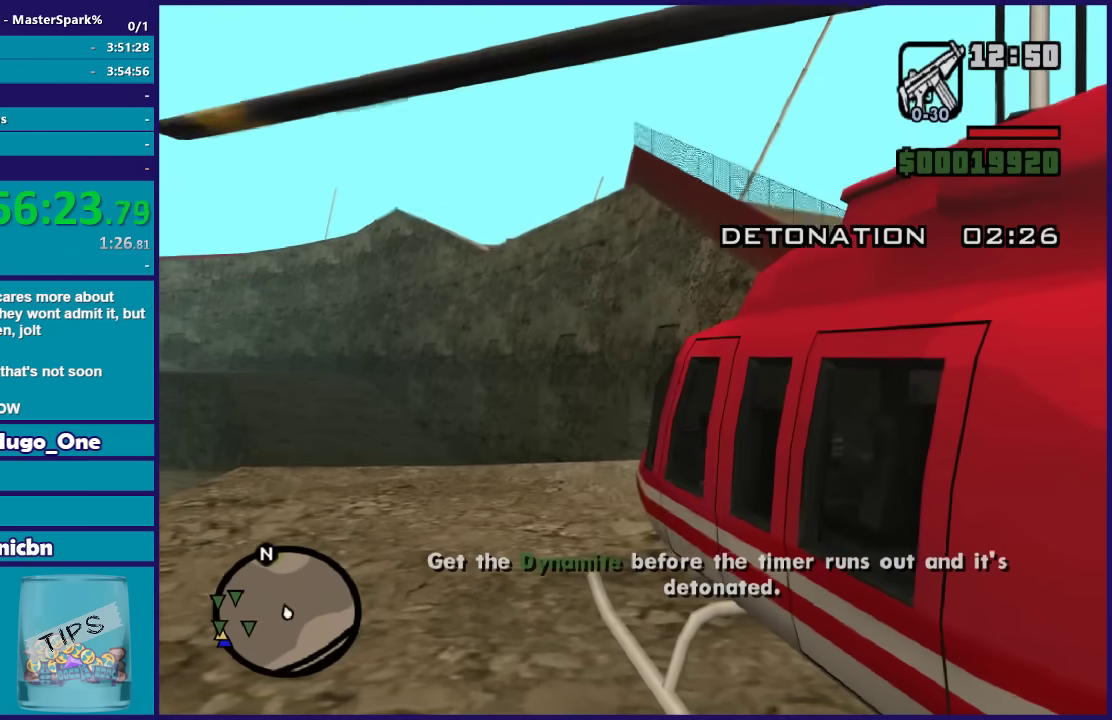
Gameplay with a controller (Xbox layout); each line is a JSON object with the inputs held at the frame after it. "events" lists button and stick changes between this image and that frame as [ms after this image, input, new state], when the widget could be followed in between. Not read: left_stick.
{"buttons": ["R2"], "right_stick": "down-left", "events": []}
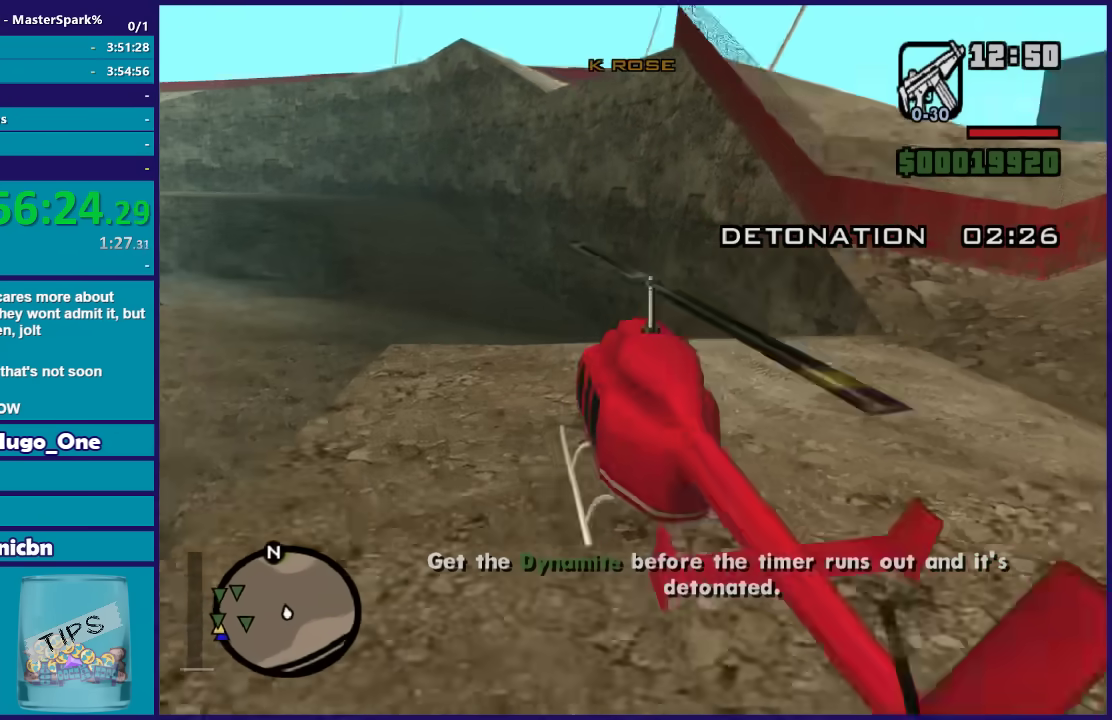
{"buttons": ["R2"], "right_stick": "center", "events": [[100, "right_stick", "center"]]}
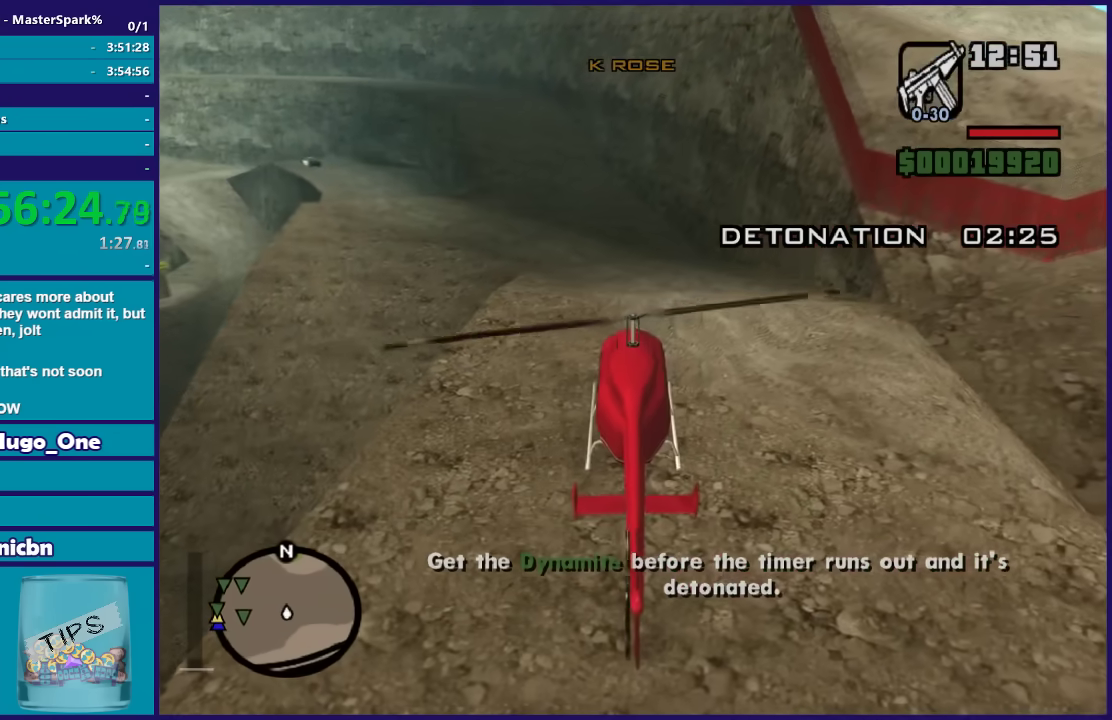
{"buttons": ["R2"], "right_stick": "center", "events": []}
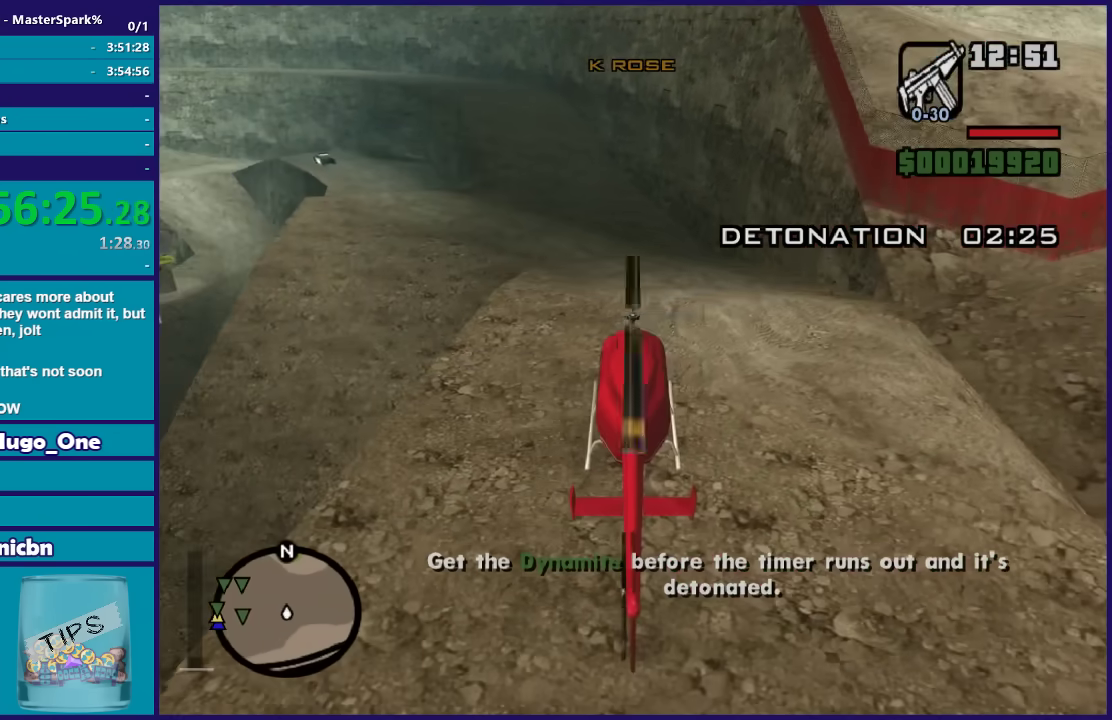
{"buttons": ["R2"], "right_stick": "center", "events": []}
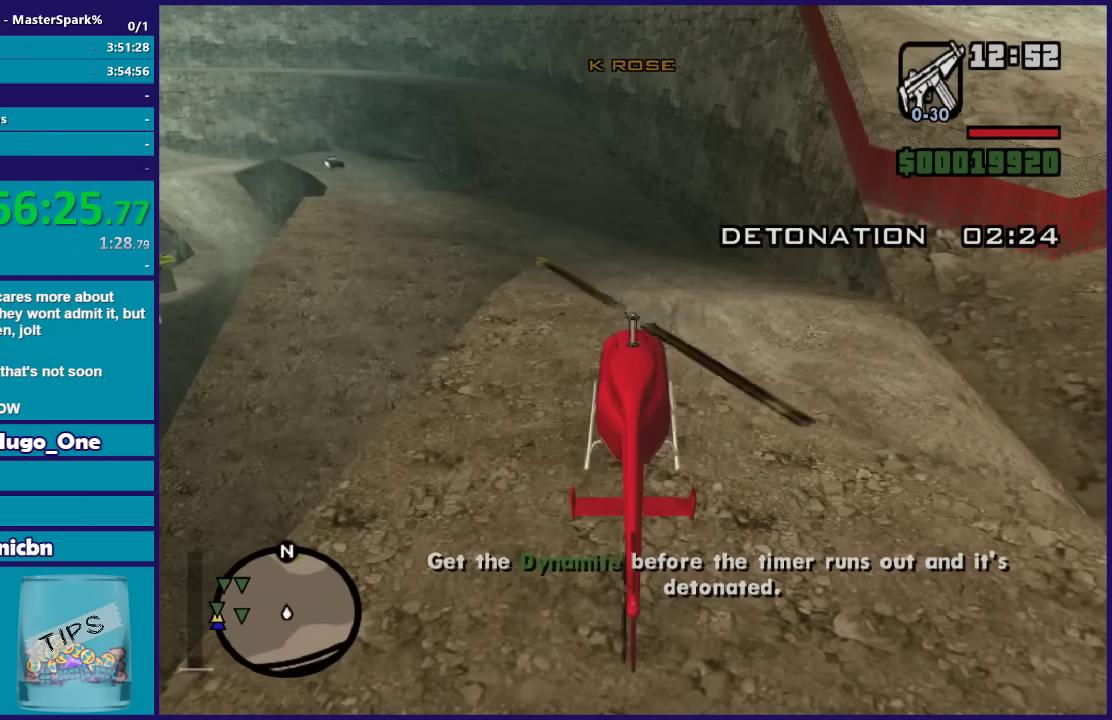
{"buttons": ["L1", "R2"], "right_stick": "center", "events": [[401, "L1", "down"]]}
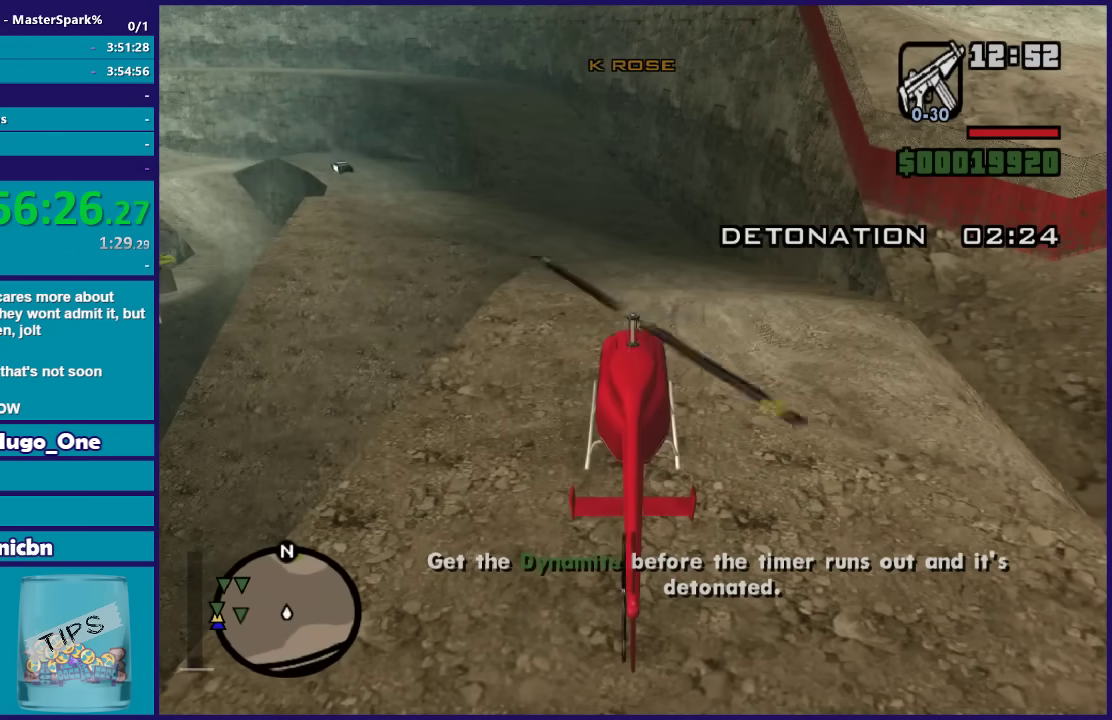
{"buttons": ["L1", "R2"], "right_stick": "center", "events": []}
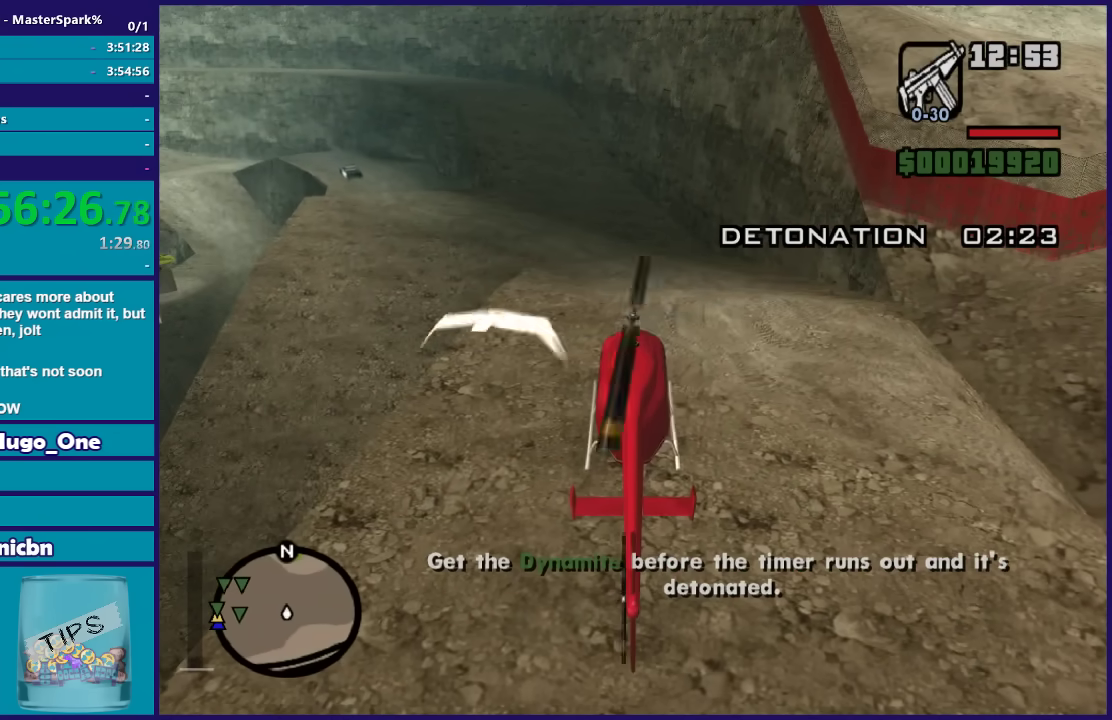
{"buttons": ["L1", "R2"], "right_stick": "center", "events": []}
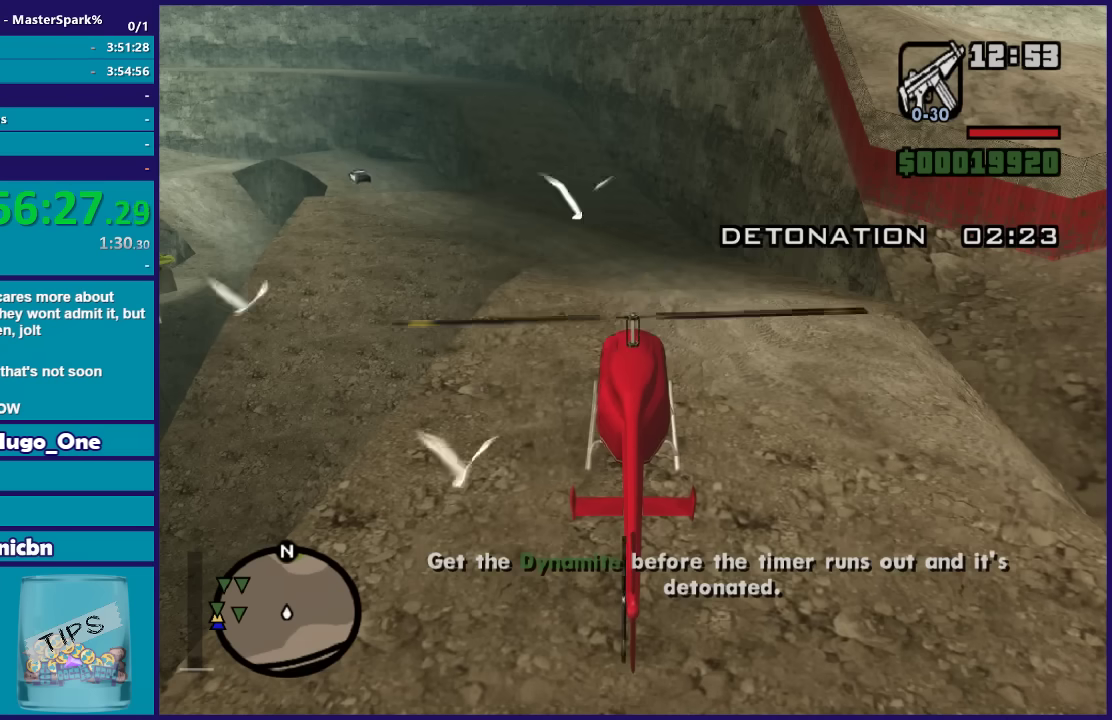
{"buttons": ["R2"], "right_stick": "center", "events": [[167, "L1", "up"]]}
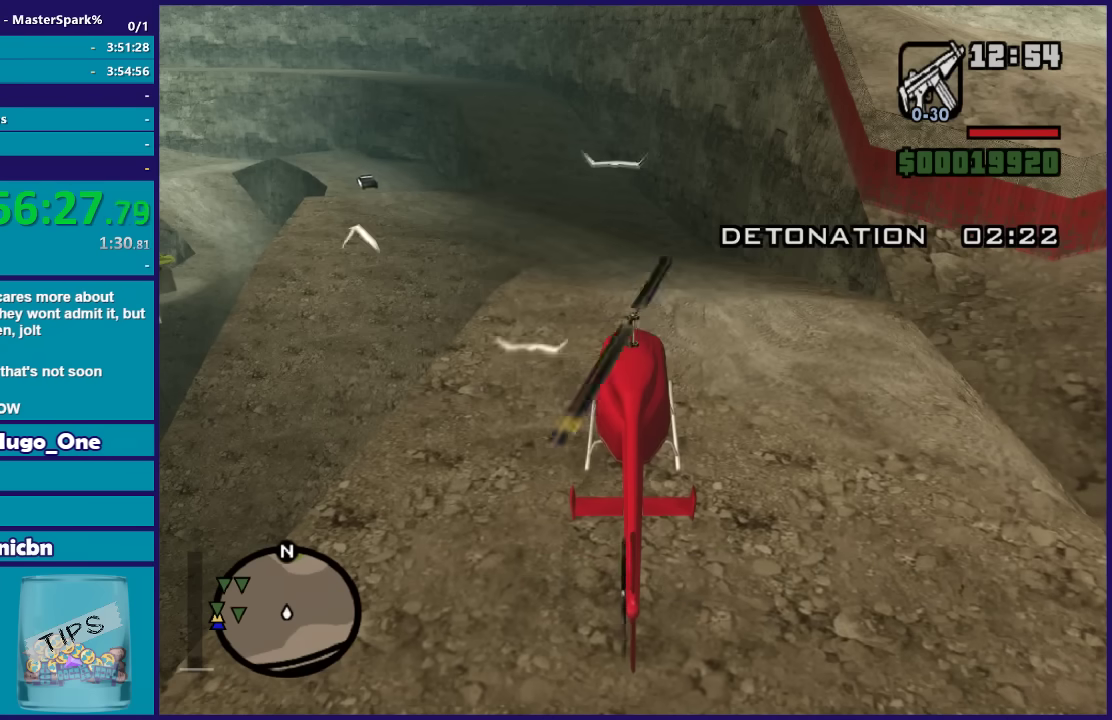
{"buttons": ["R2"], "right_stick": "center", "events": []}
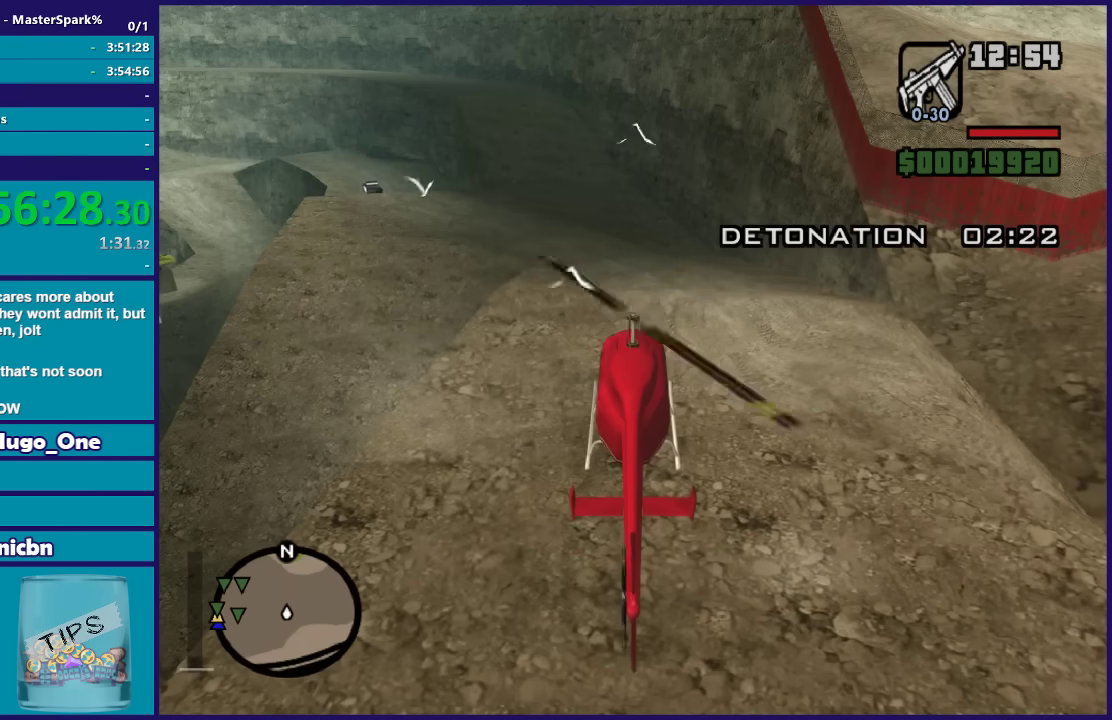
{"buttons": ["L1", "R2"], "right_stick": "down-left", "events": [[467, "right_stick", "down-left"], [500, "L1", "down"]]}
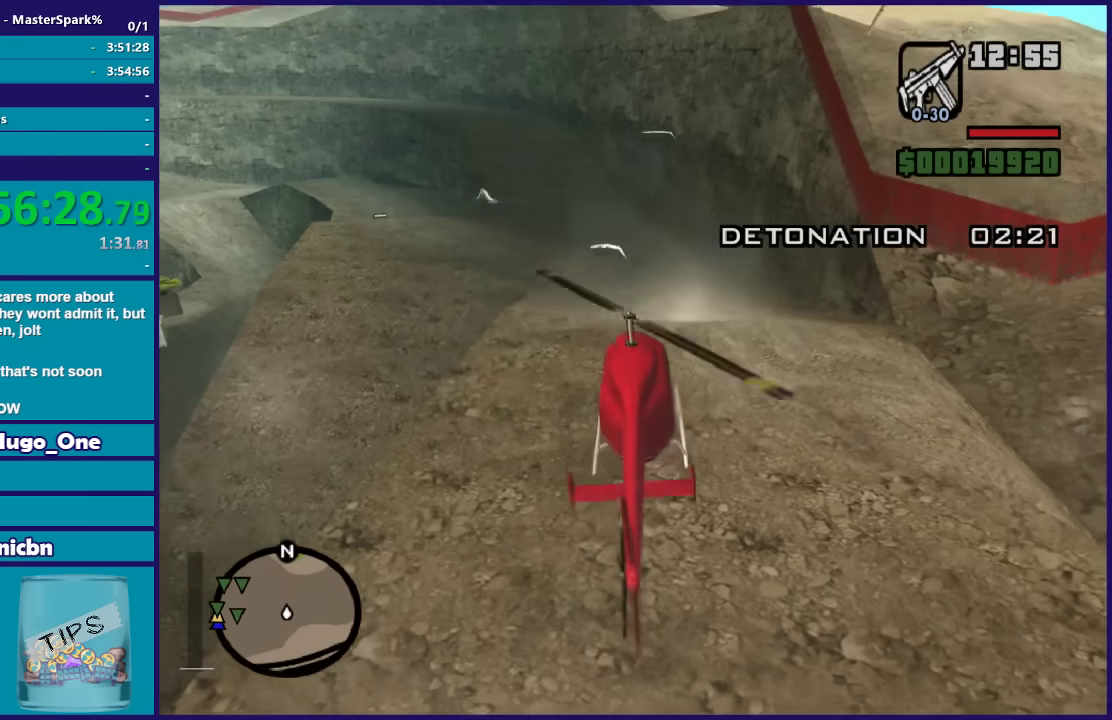
{"buttons": ["R2"], "right_stick": "down-left", "events": [[200, "right_stick", "center"], [434, "right_stick", "down-left"], [501, "L1", "up"]]}
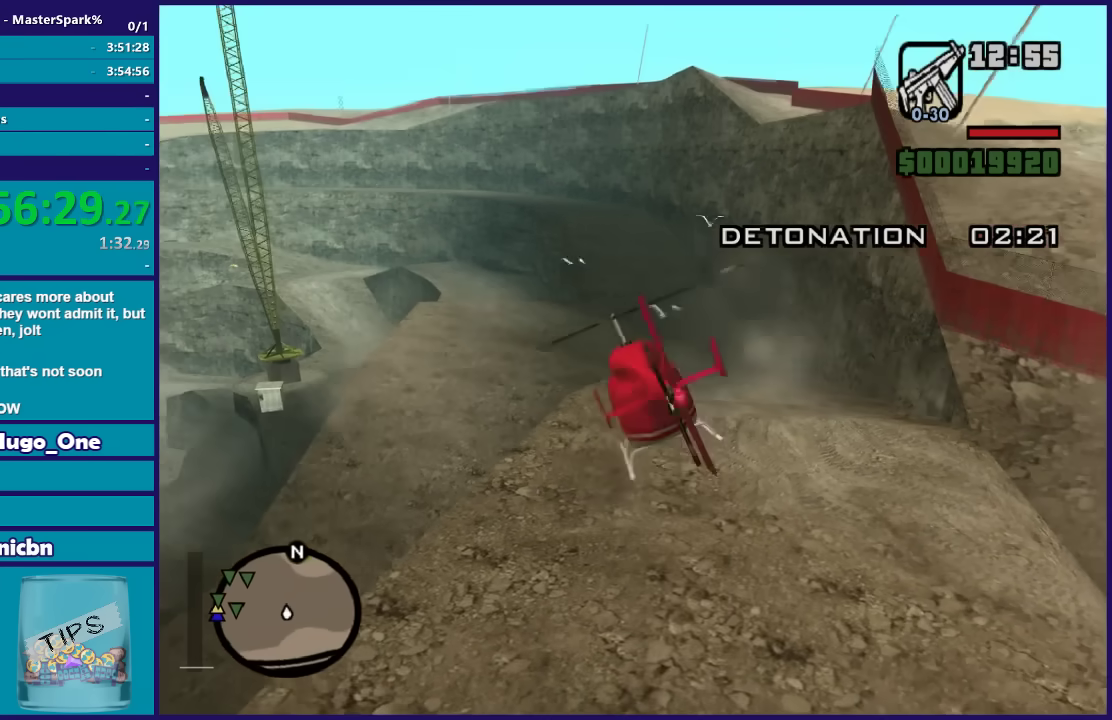
{"buttons": ["L2"], "right_stick": "center", "events": [[267, "R2", "up"], [333, "L2", "down"], [467, "right_stick", "center"]]}
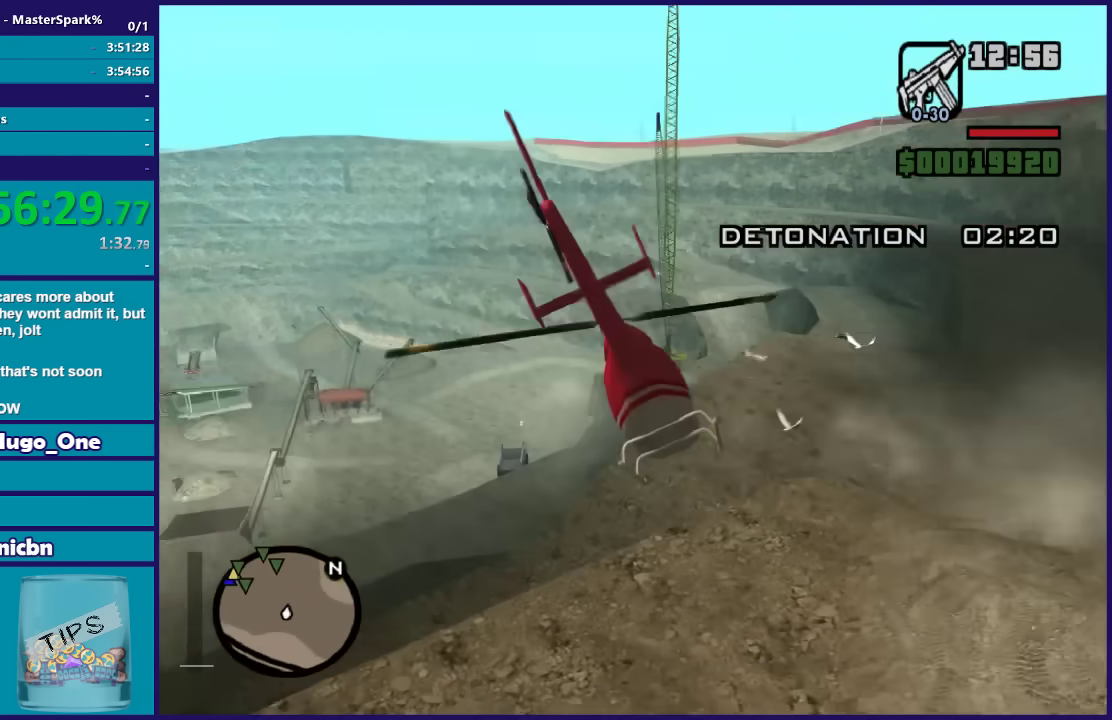
{"buttons": [], "right_stick": "center", "events": [[501, "L2", "up"]]}
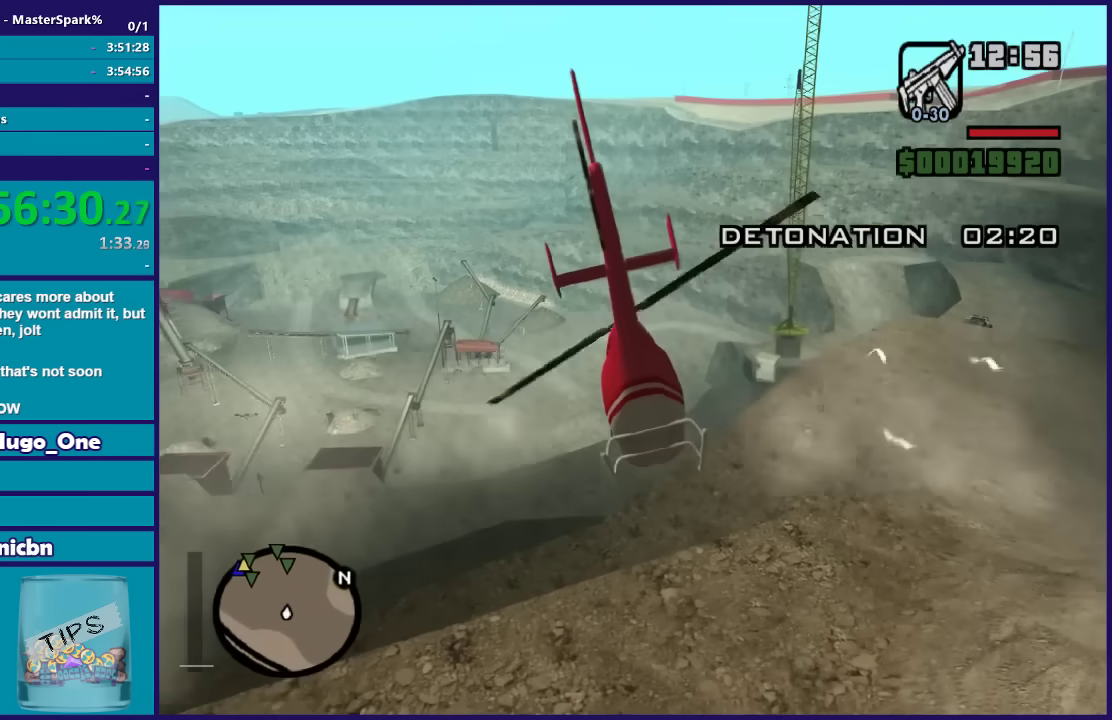
{"buttons": ["R2"], "right_stick": "center", "events": [[200, "R2", "down"]]}
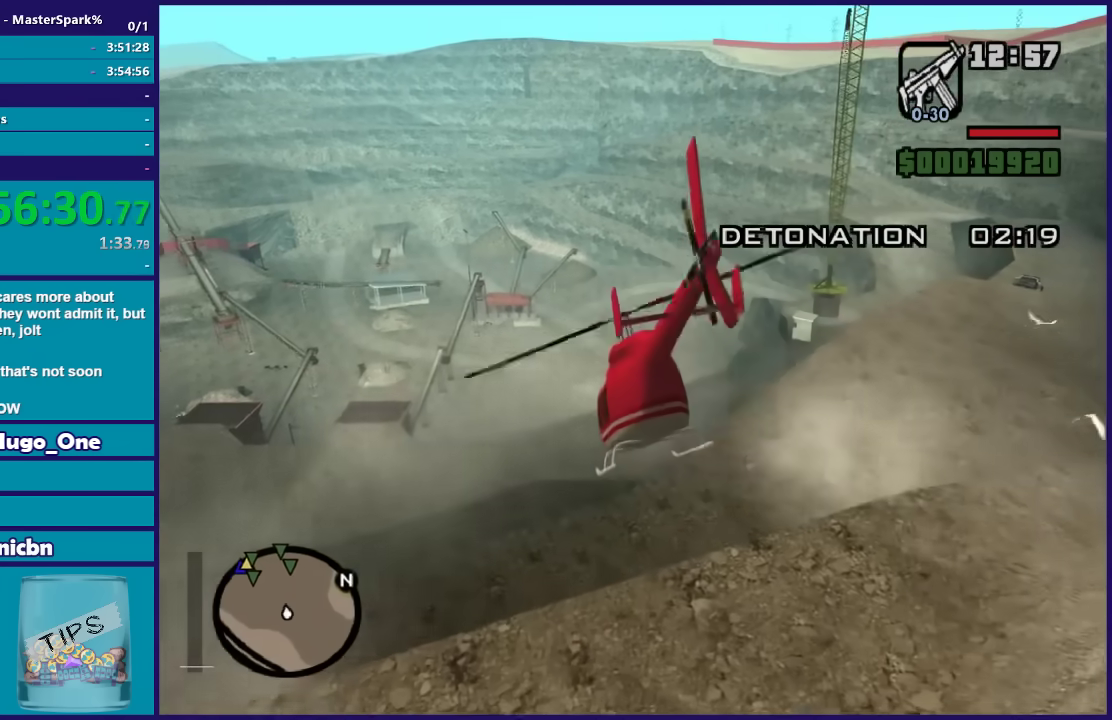
{"buttons": ["R1"], "right_stick": "center", "events": [[100, "R2", "up"], [367, "R1", "down"]]}
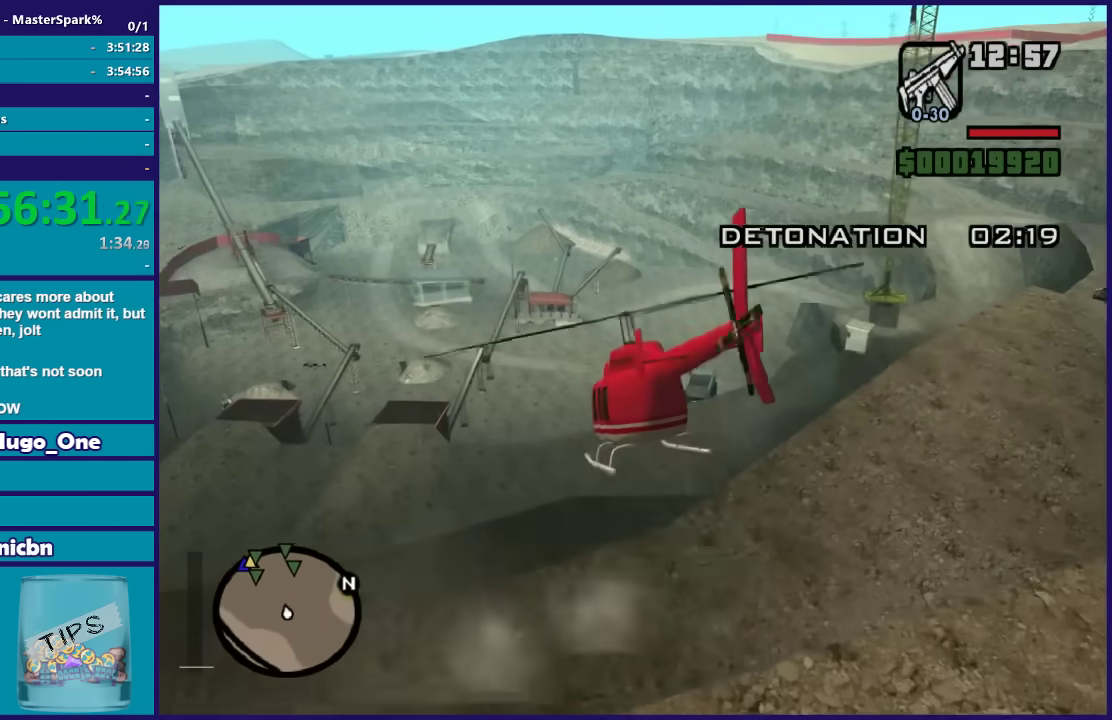
{"buttons": ["L2"], "right_stick": "center", "events": [[100, "R1", "up"], [233, "L2", "down"]]}
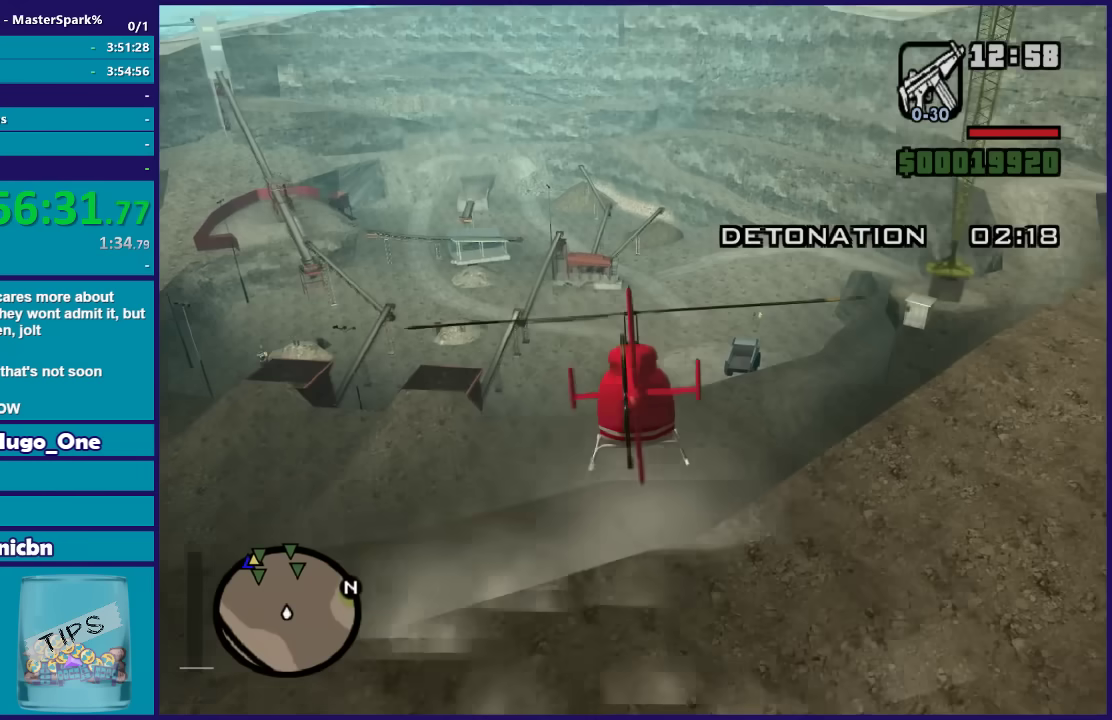
{"buttons": ["L2"], "right_stick": "center", "events": []}
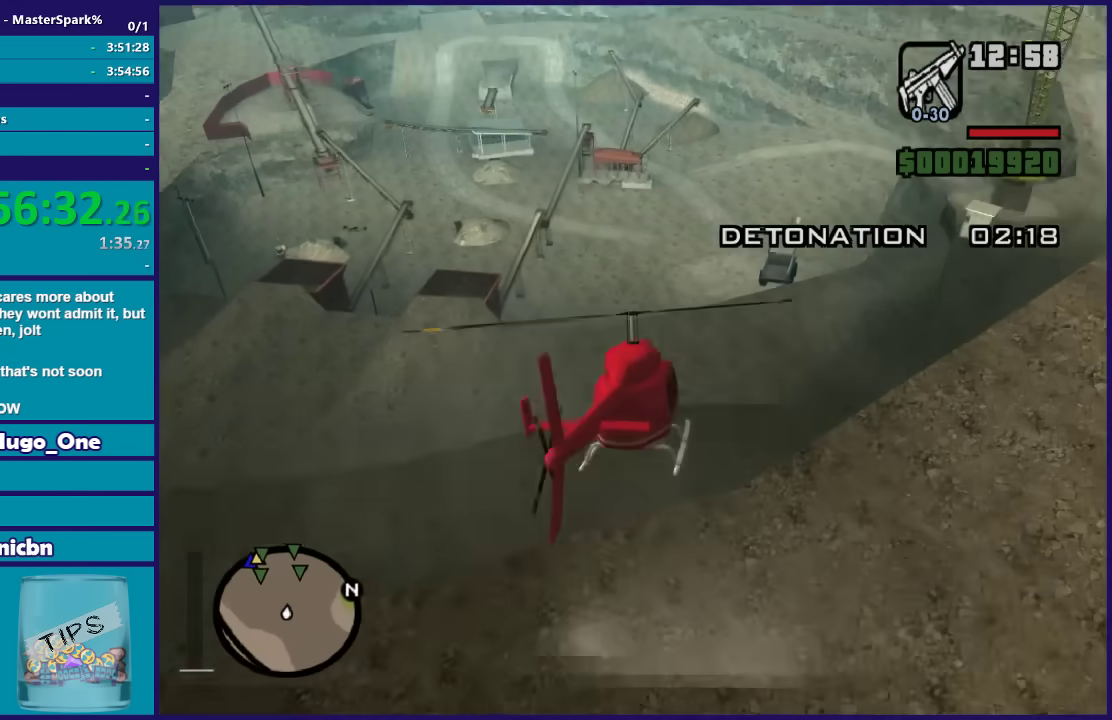
{"buttons": ["R2"], "right_stick": "center", "events": [[301, "L2", "up"], [367, "R2", "down"]]}
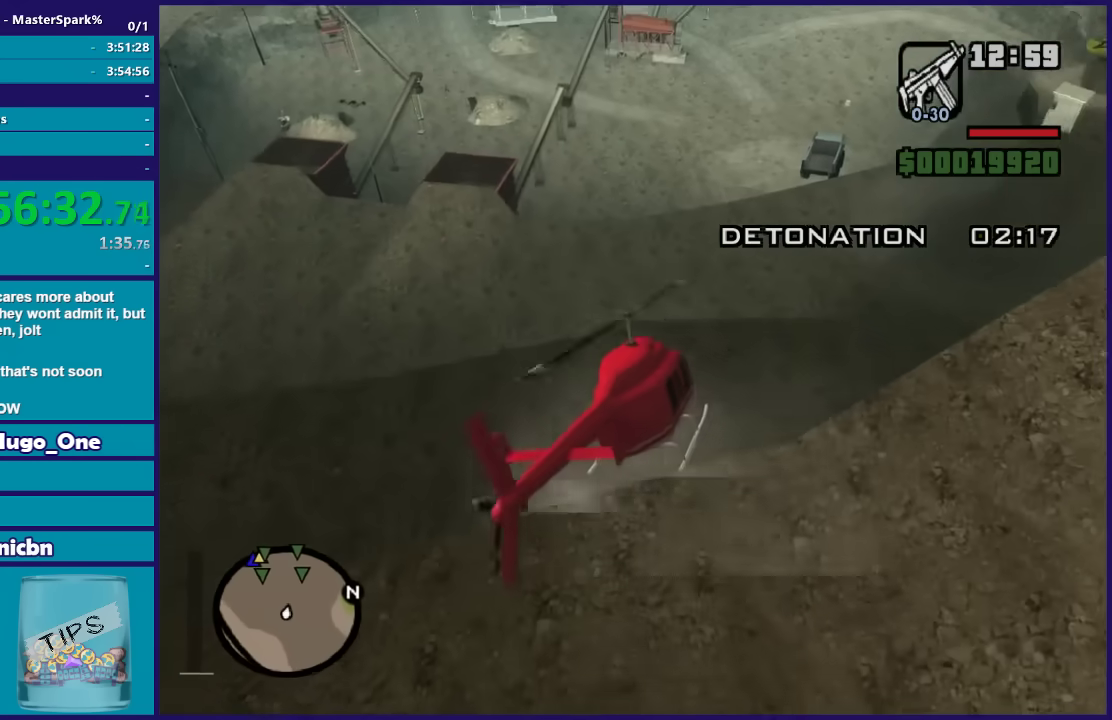
{"buttons": ["R2"], "right_stick": "center", "events": []}
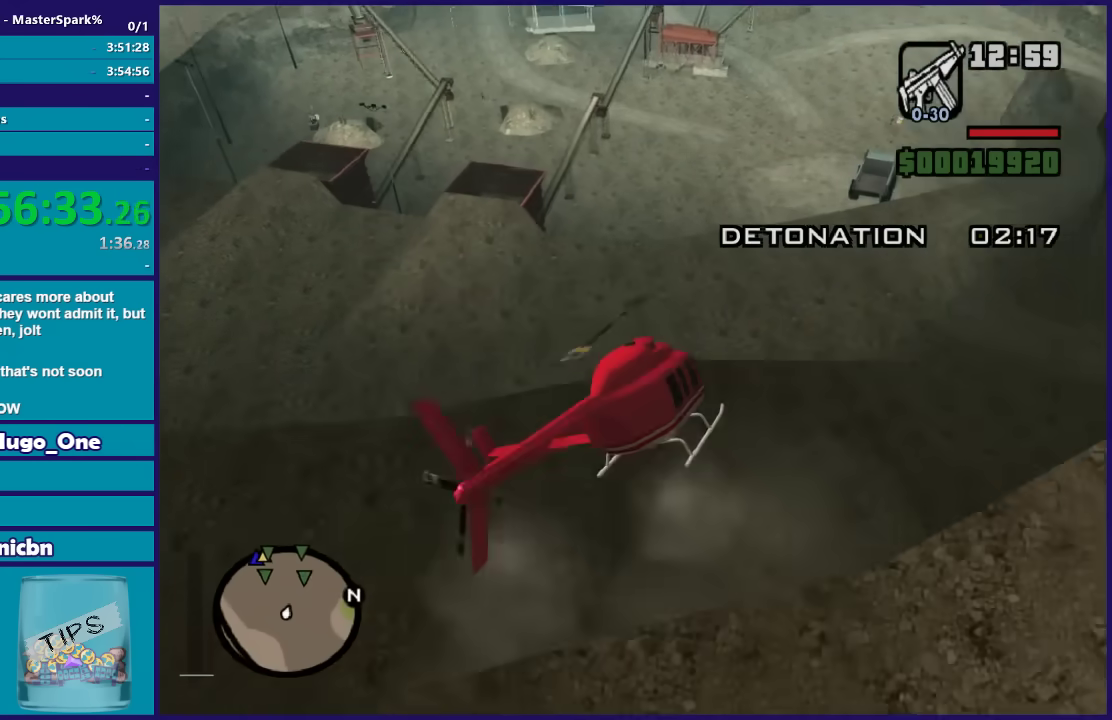
{"buttons": [], "right_stick": "center", "events": [[234, "R2", "up"]]}
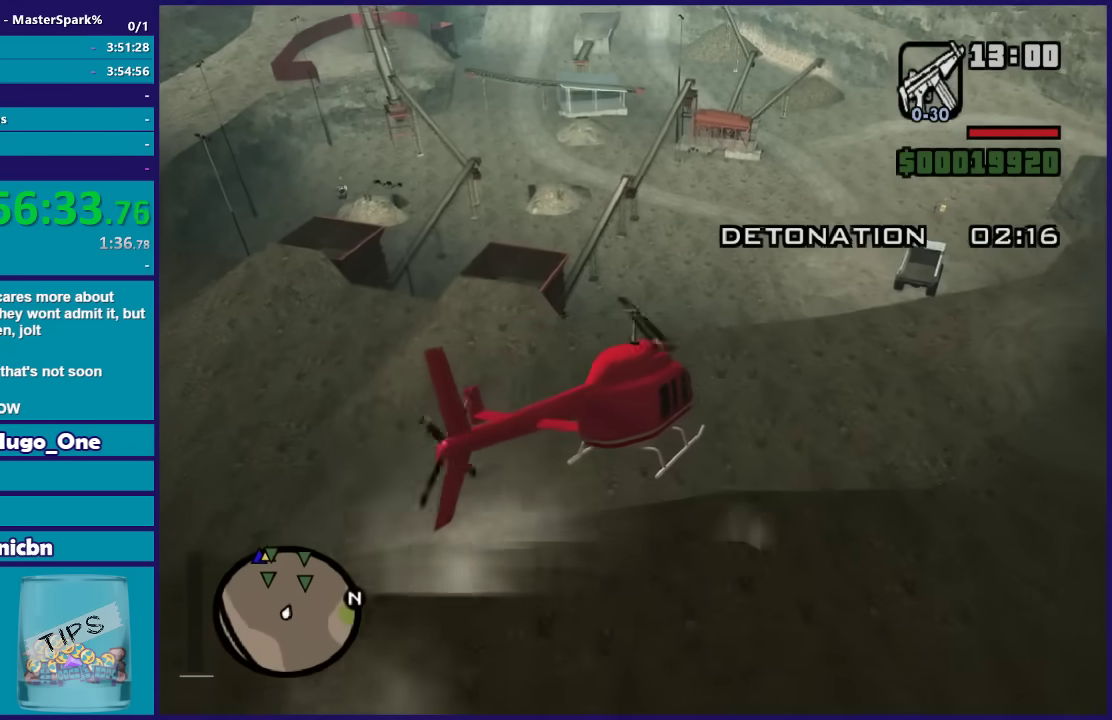
{"buttons": [], "right_stick": "center", "events": []}
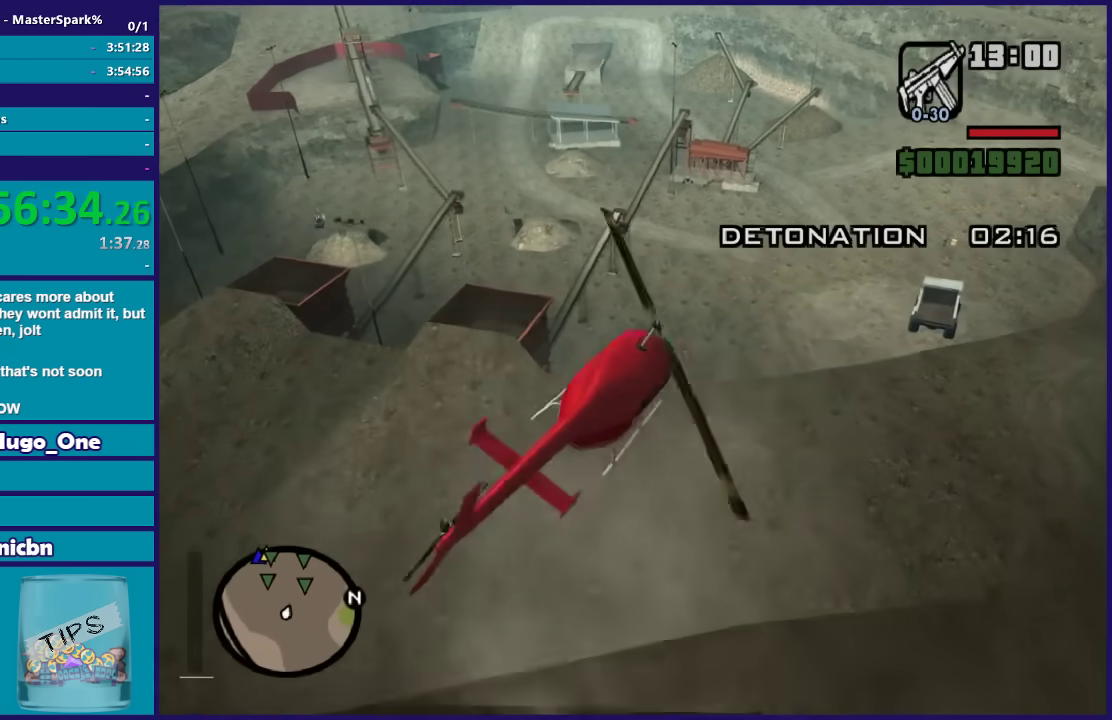
{"buttons": ["L2"], "right_stick": "center", "events": [[434, "L2", "down"]]}
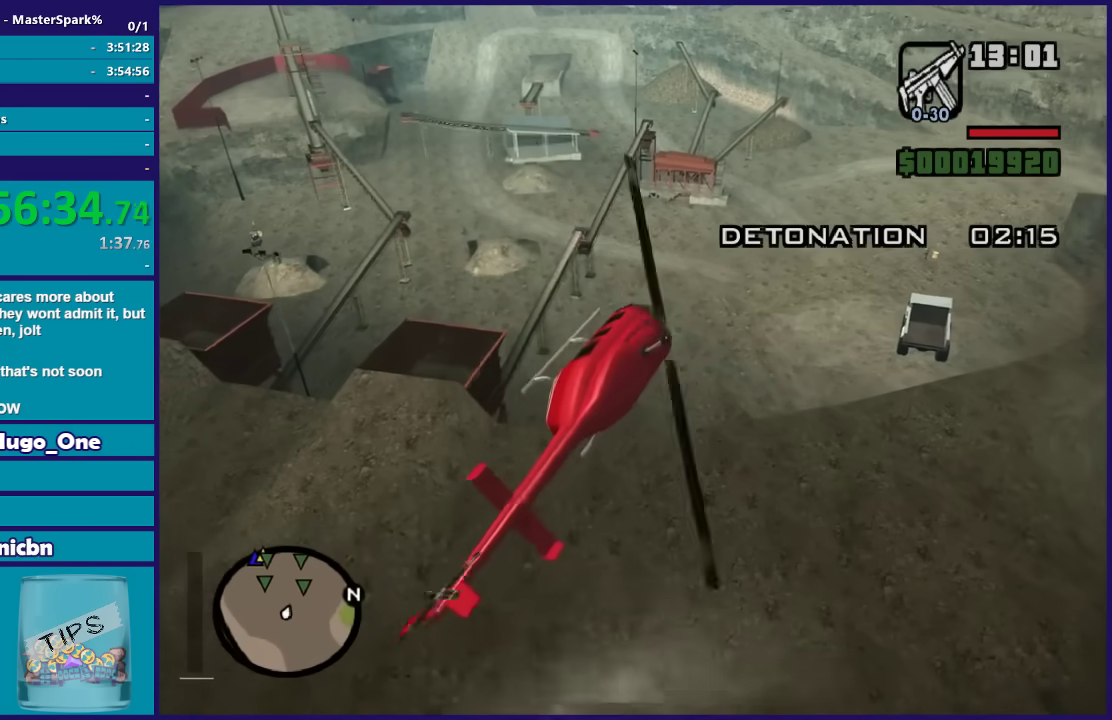
{"buttons": ["L2"], "right_stick": "center", "events": []}
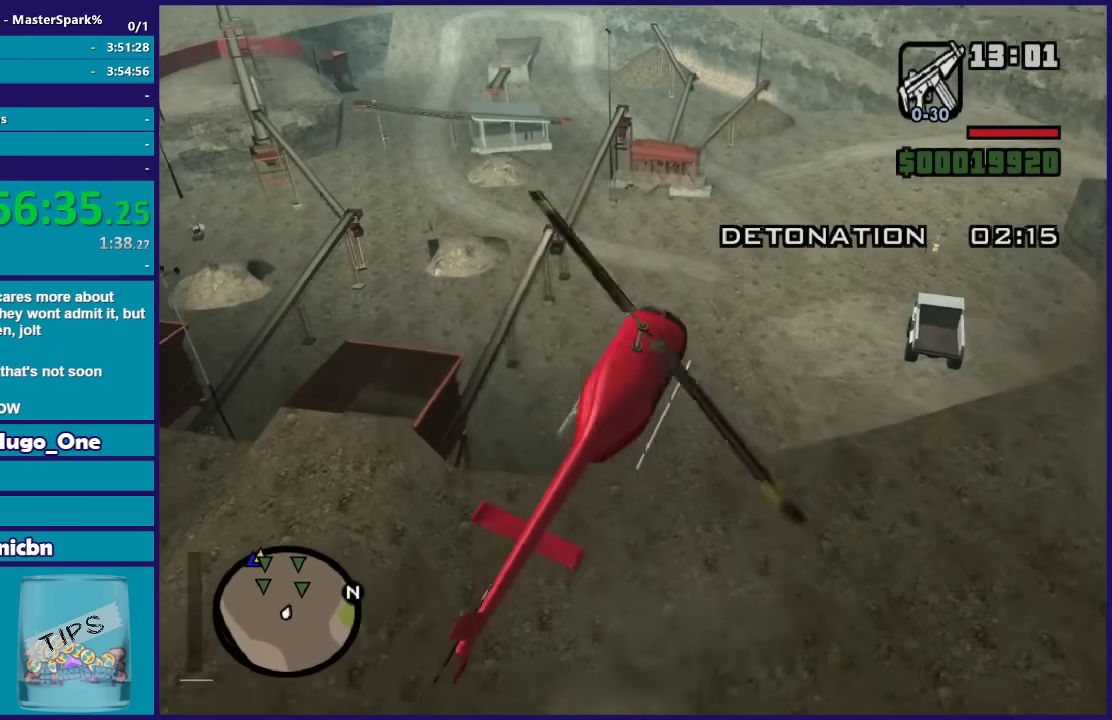
{"buttons": ["L2"], "right_stick": "center", "events": []}
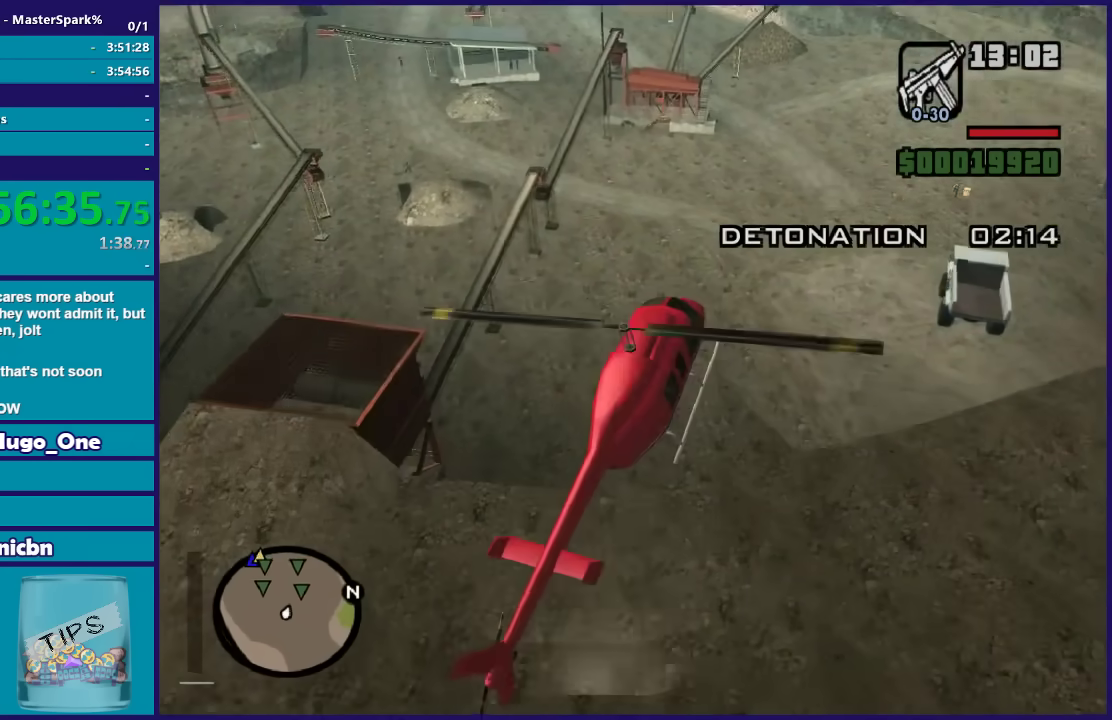
{"buttons": [], "right_stick": "center", "events": [[133, "L2", "up"]]}
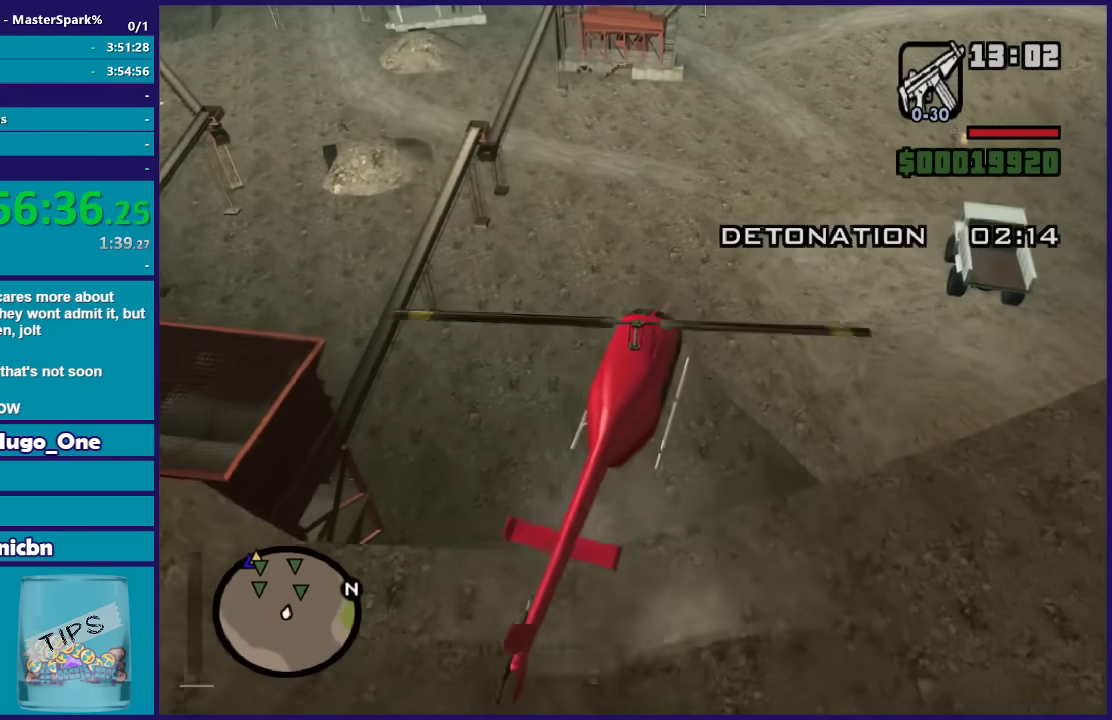
{"buttons": ["L2"], "right_stick": "center", "events": [[200, "L2", "down"], [334, "L2", "up"], [501, "L2", "down"]]}